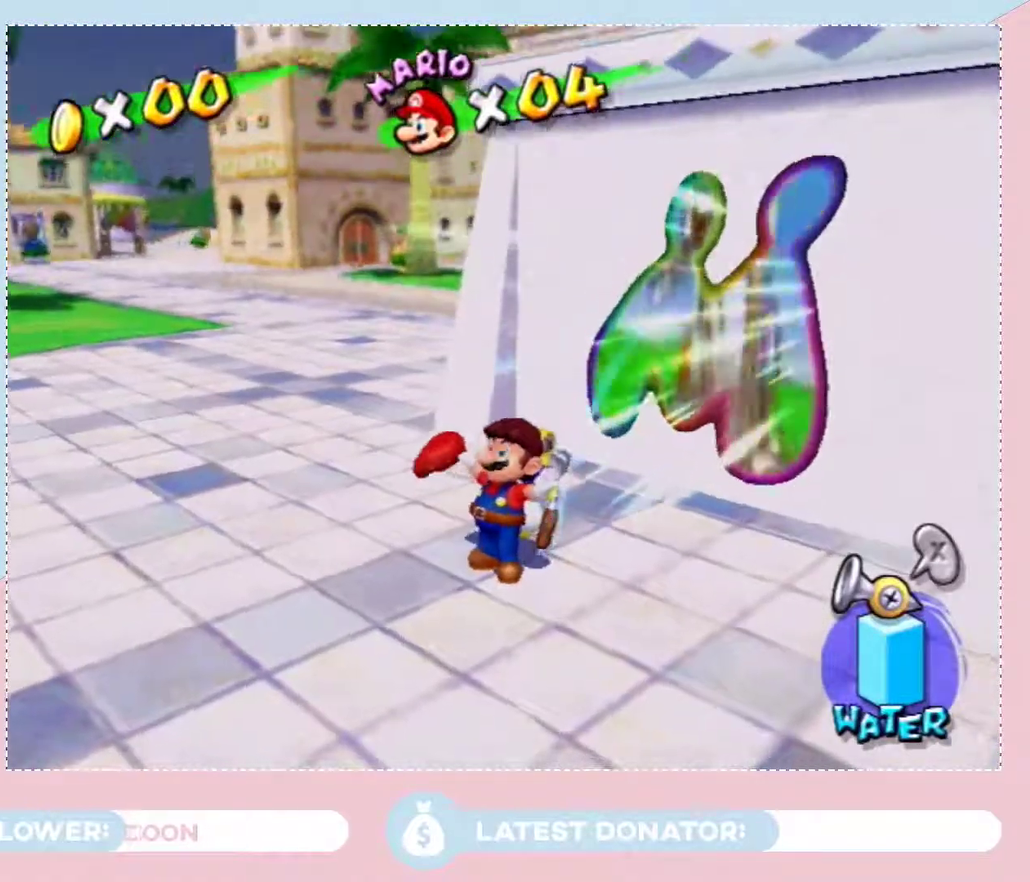
Gameplay with a controller (Nintendo layout); each line is a JSON object with the inputs held at the frame after it. "events" lists button and stick changes between this image and that frame as [ms after this image, input, new state], when the widget could be followed in between. Not read: L3 R1 R2 R3.
{"buttons": [], "left_stick": "center", "right_stick": "center", "events": []}
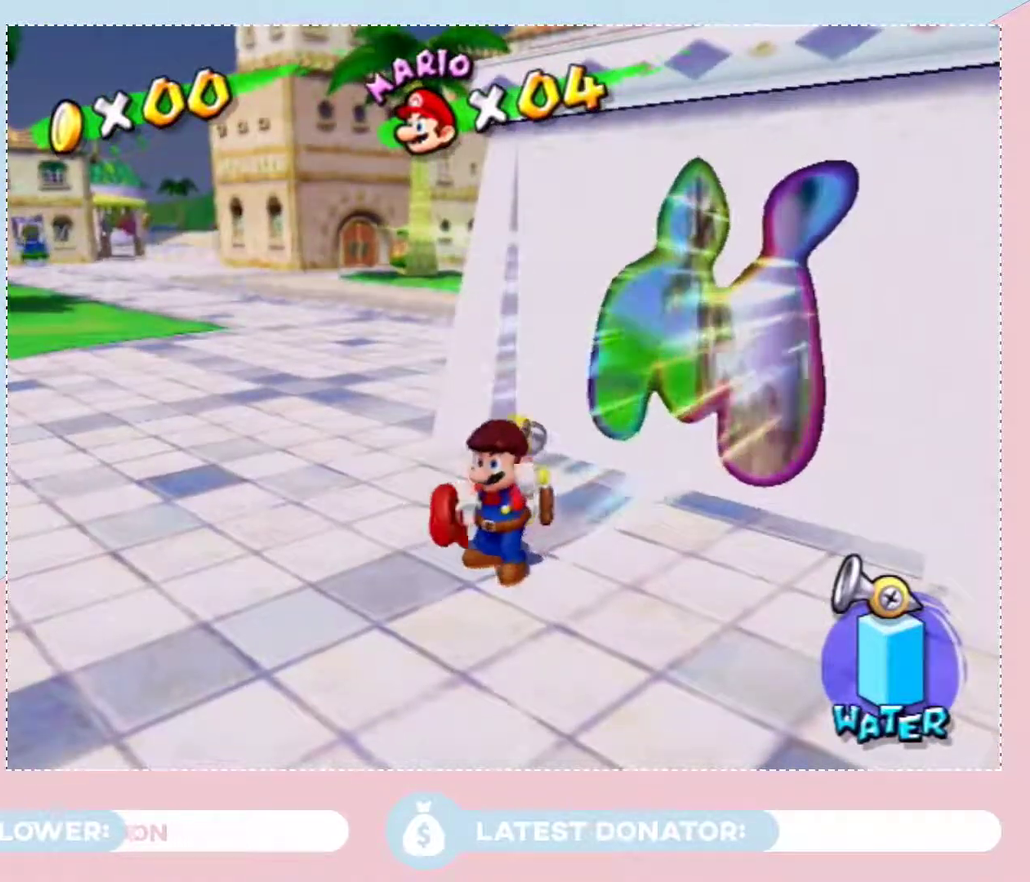
{"buttons": [], "left_stick": "down-right", "right_stick": "center", "events": [[367, "left_stick", "down-right"]]}
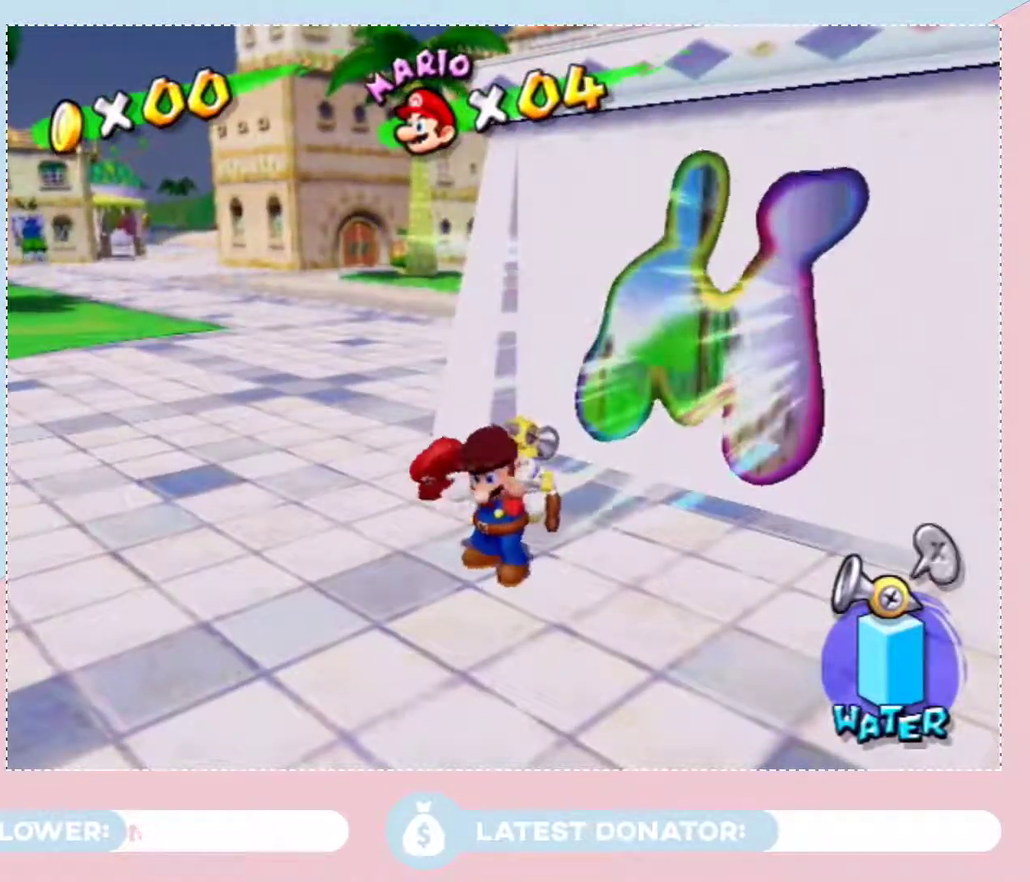
{"buttons": [], "left_stick": "down-right", "right_stick": "center", "events": [[17, "left_stick", "center"], [217, "left_stick", "down-right"]]}
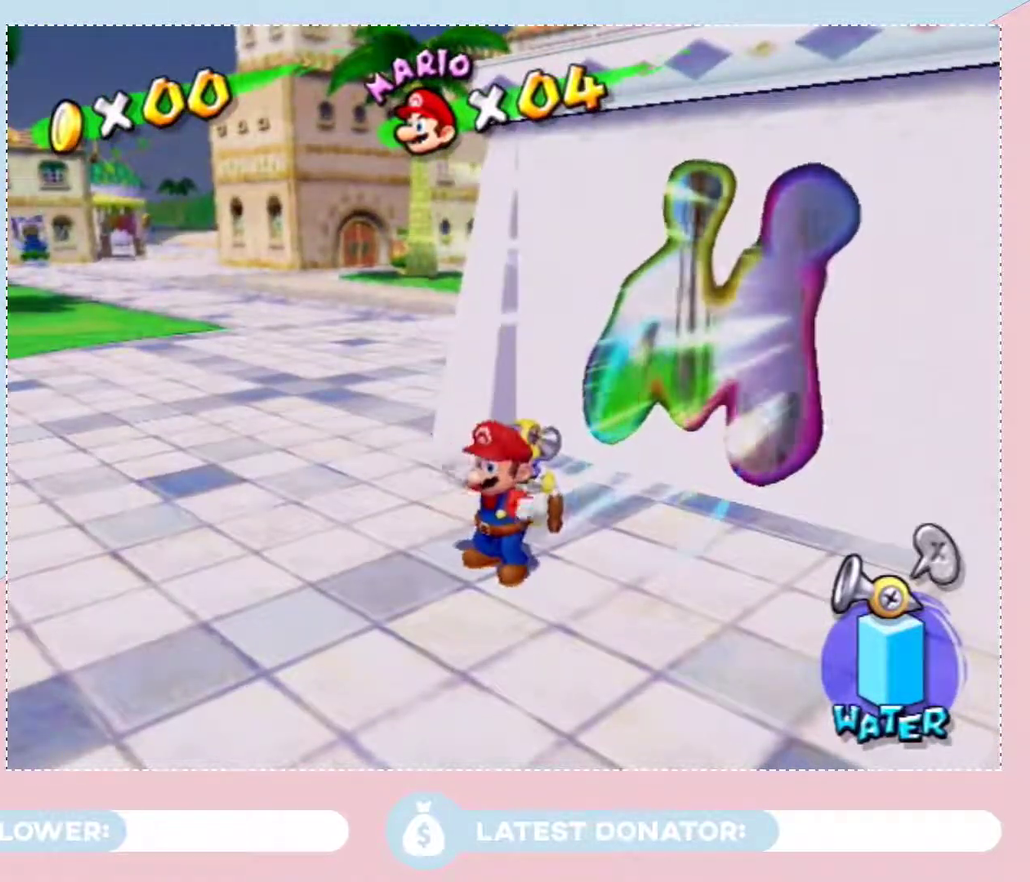
{"buttons": [], "left_stick": "down-right", "right_stick": "left", "events": [[267, "right_stick", "left"]]}
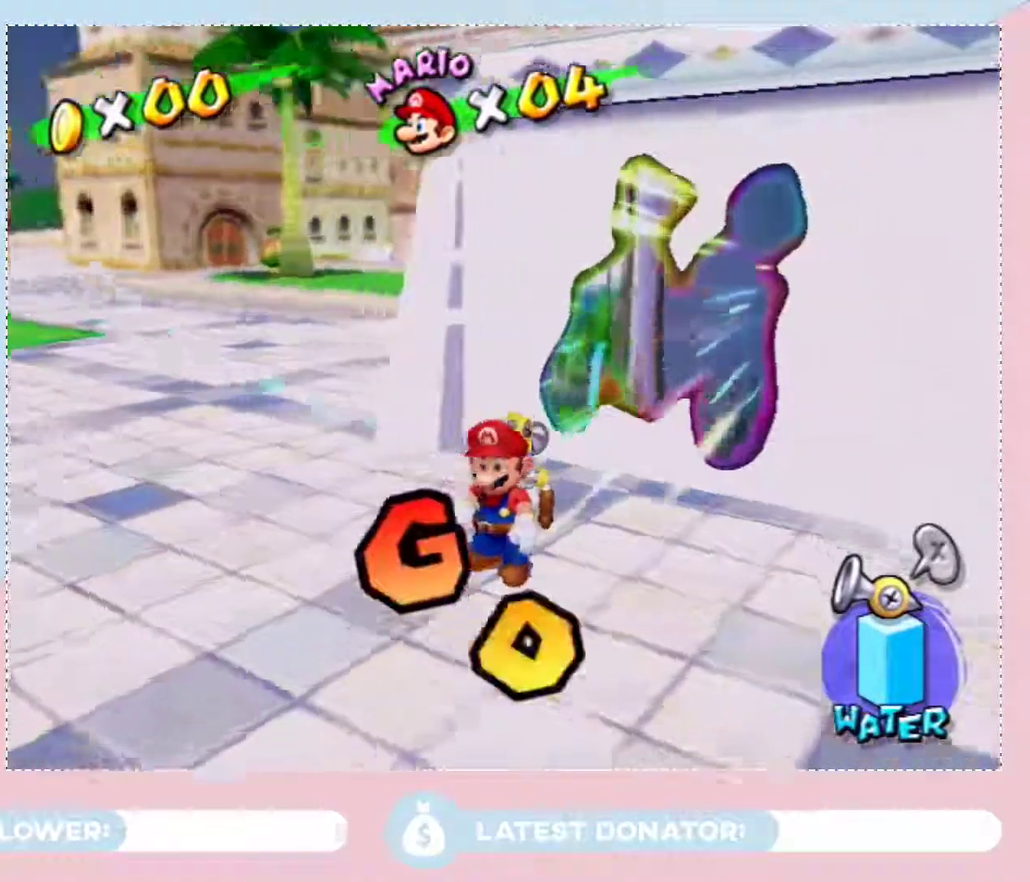
{"buttons": [], "left_stick": "down-right", "right_stick": "center", "events": [[17, "right_stick", "center"], [150, "right_stick", "right"], [250, "right_stick", "center"]]}
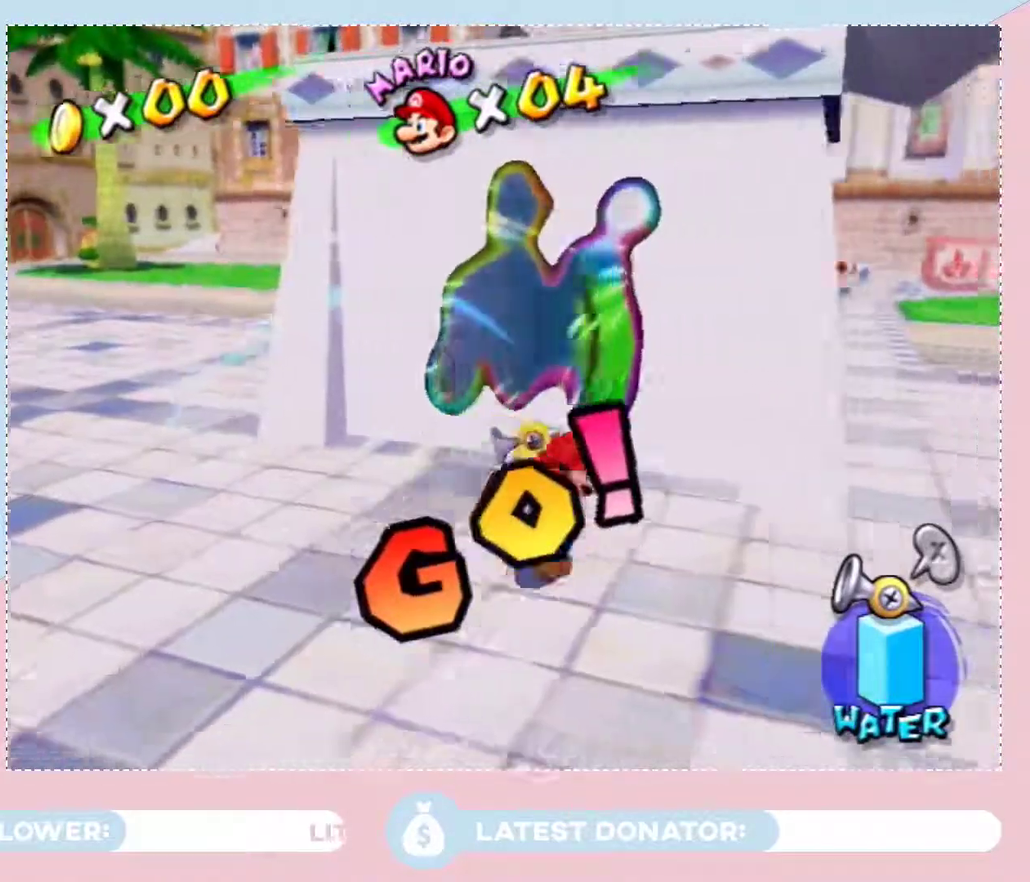
{"buttons": [], "left_stick": "up-right", "right_stick": "center", "events": [[17, "right_stick", "right"], [117, "right_stick", "center"], [267, "left_stick", "right"], [267, "right_stick", "right"], [400, "left_stick", "up-right"], [400, "right_stick", "center"]]}
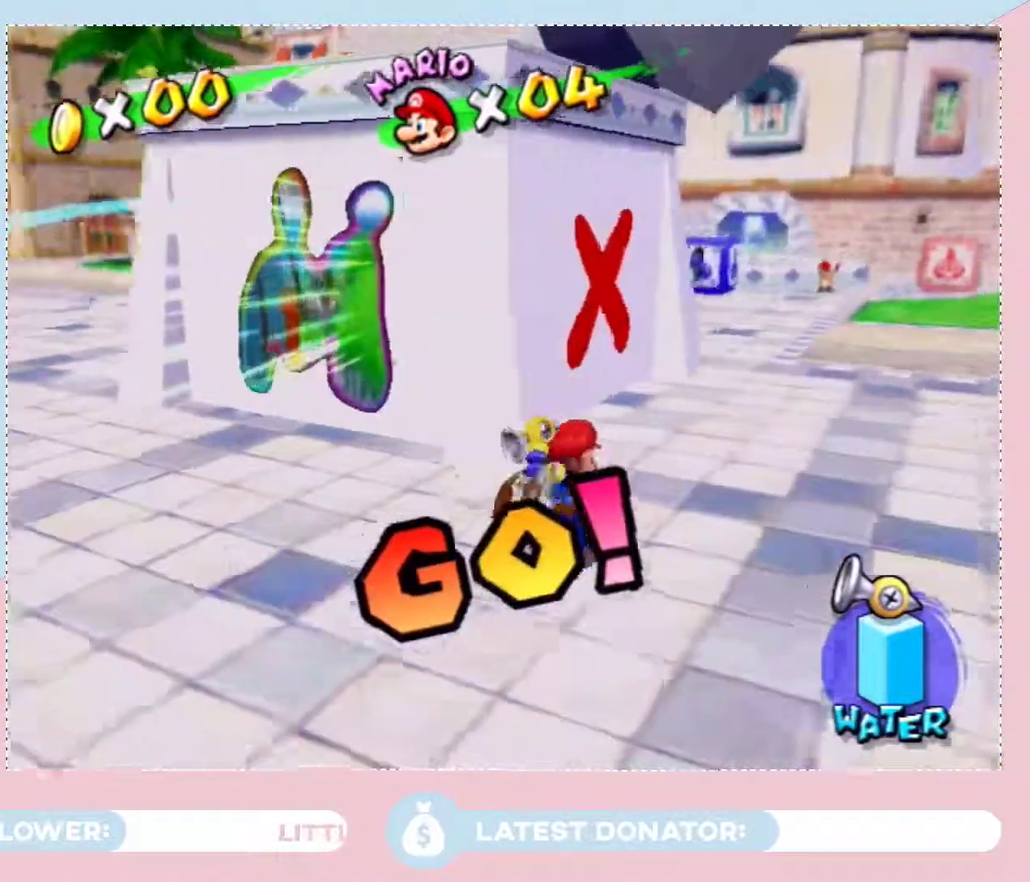
{"buttons": [], "left_stick": "up-right", "right_stick": "center", "events": [[50, "B", "down"], [117, "B", "up"], [300, "right_stick", "down-right"], [433, "right_stick", "center"]]}
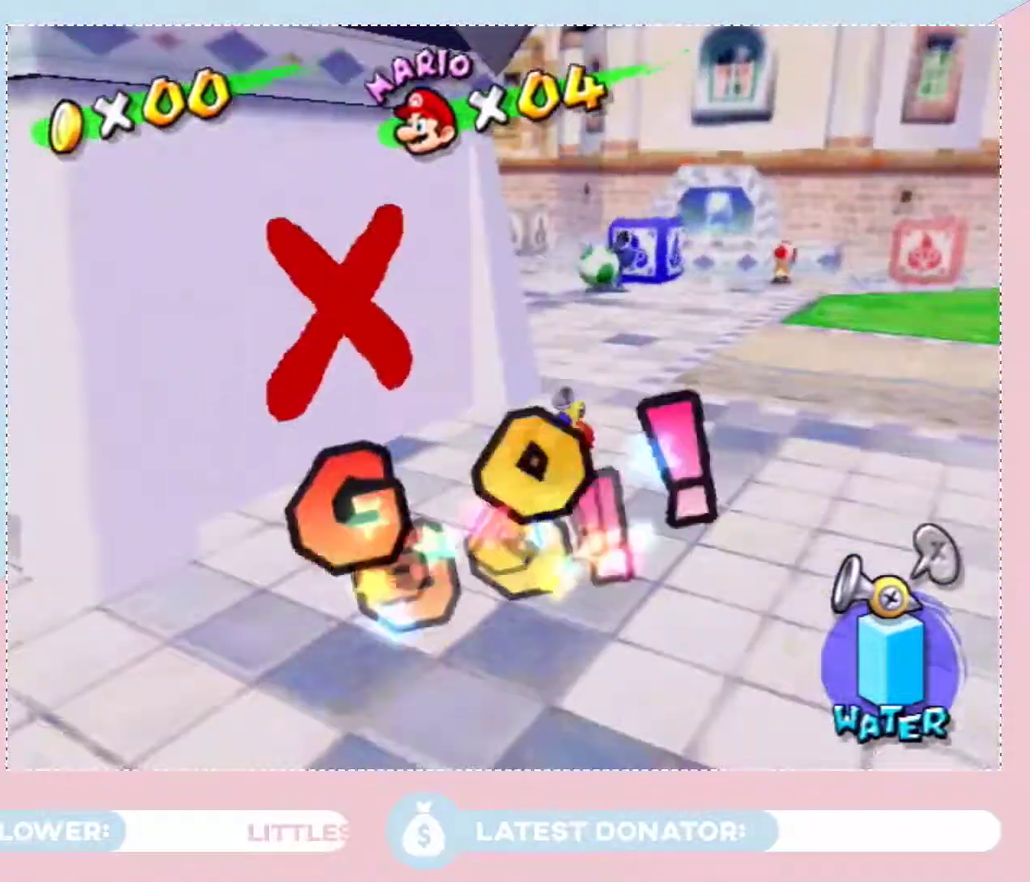
{"buttons": [], "left_stick": "up", "right_stick": "up-right", "events": [[50, "A", "down"], [150, "A", "up"], [250, "left_stick", "up"], [367, "right_stick", "right"], [467, "right_stick", "up-right"]]}
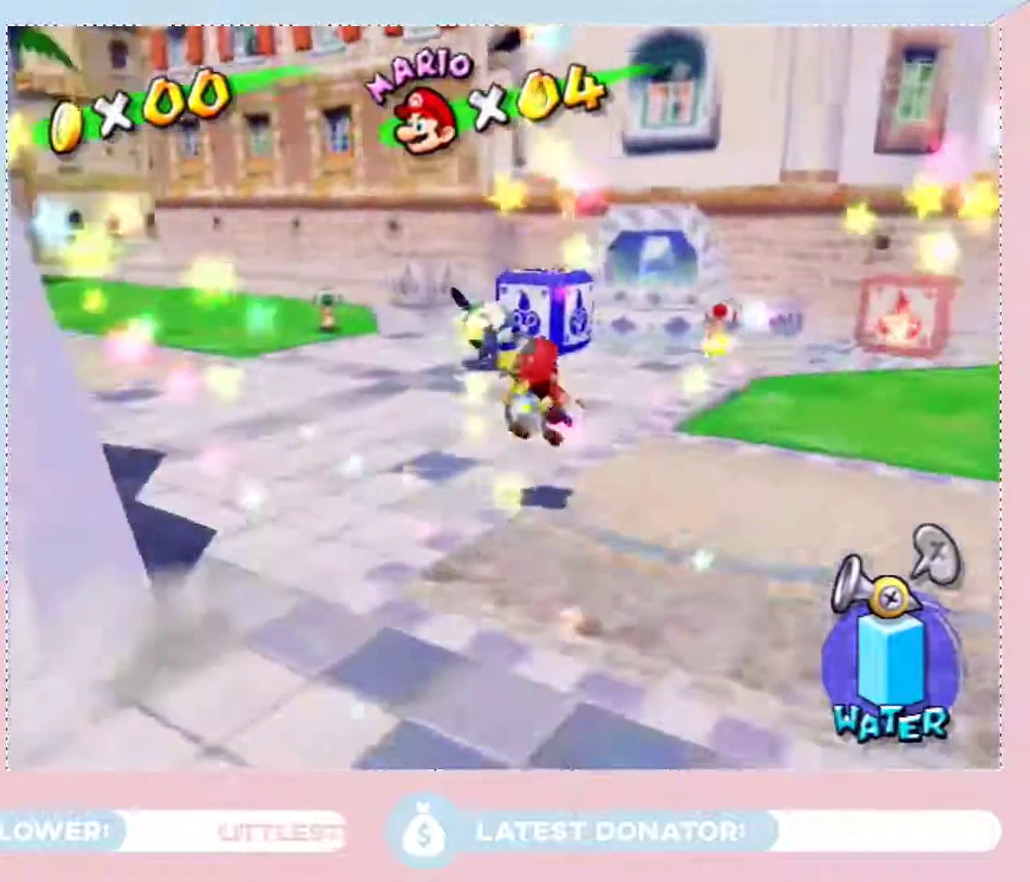
{"buttons": [], "left_stick": "up", "right_stick": "center", "events": [[33, "right_stick", "center"], [400, "right_stick", "right"], [483, "right_stick", "center"]]}
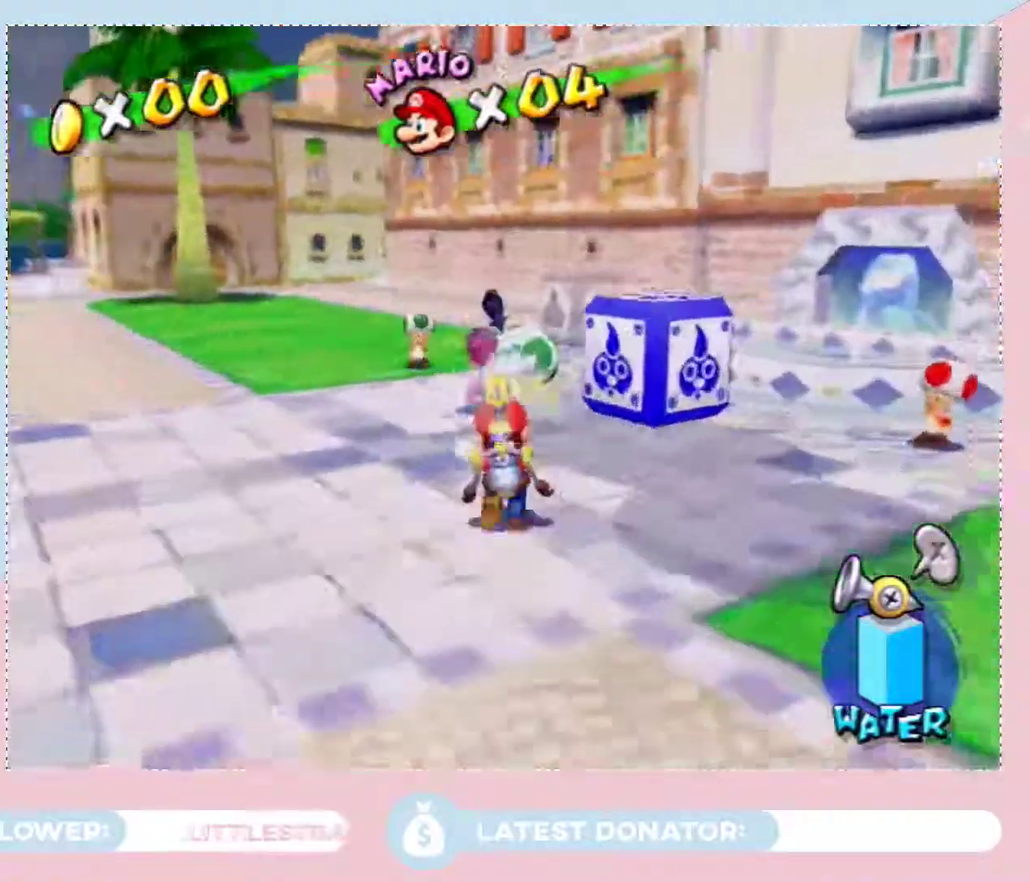
{"buttons": [], "left_stick": "up", "right_stick": "center", "events": [[267, "left_stick", "up-right"], [367, "left_stick", "center"], [500, "left_stick", "up"]]}
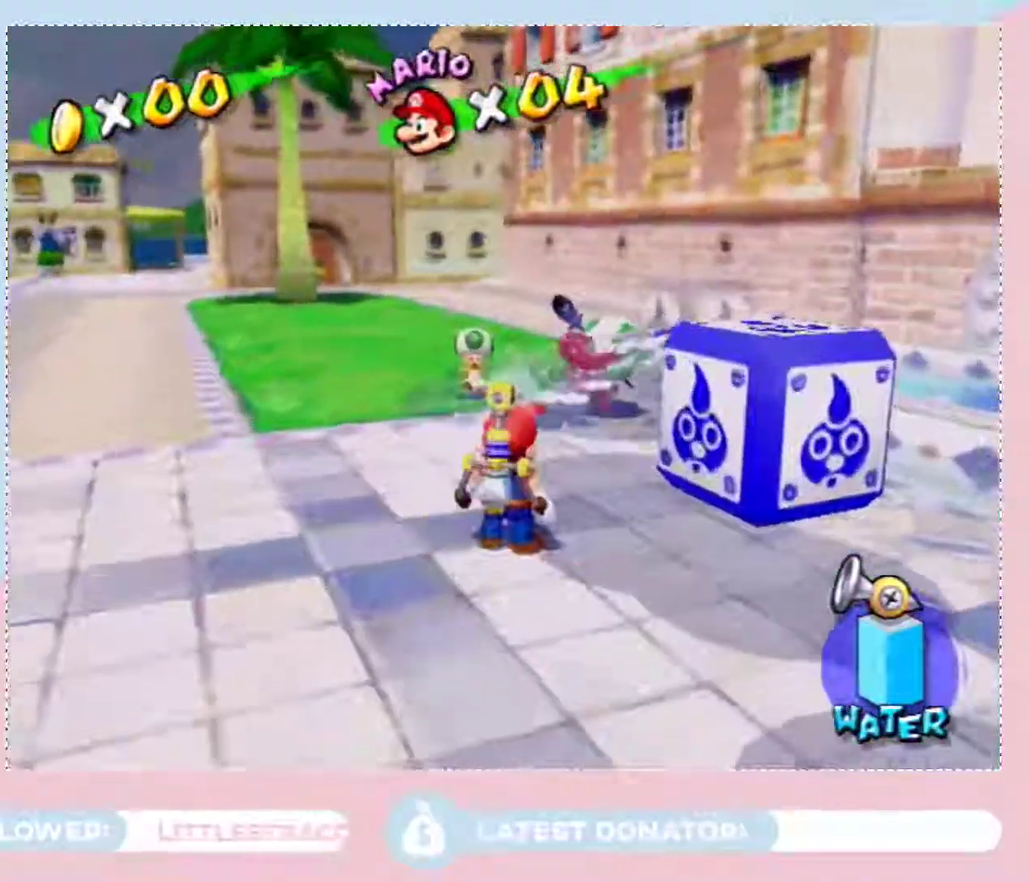
{"buttons": [], "left_stick": "up", "right_stick": "center", "events": [[250, "left_stick", "center"], [400, "left_stick", "up"]]}
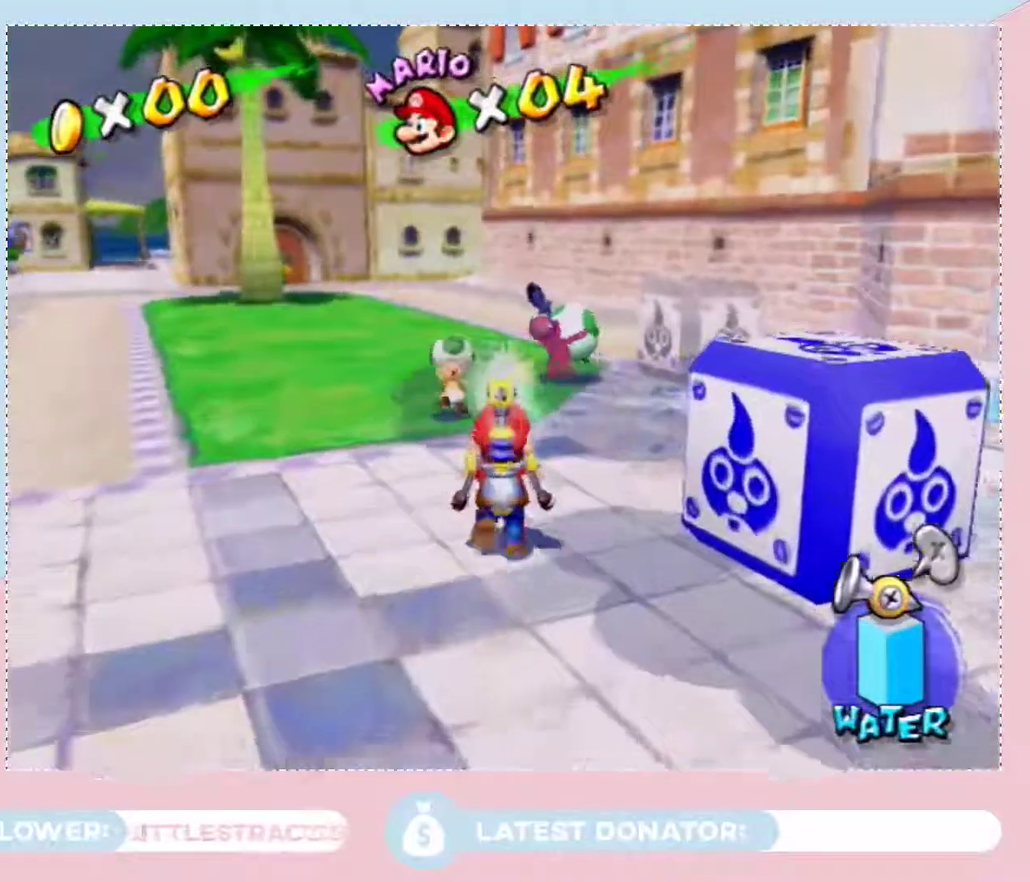
{"buttons": [], "left_stick": "up", "right_stick": "center", "events": []}
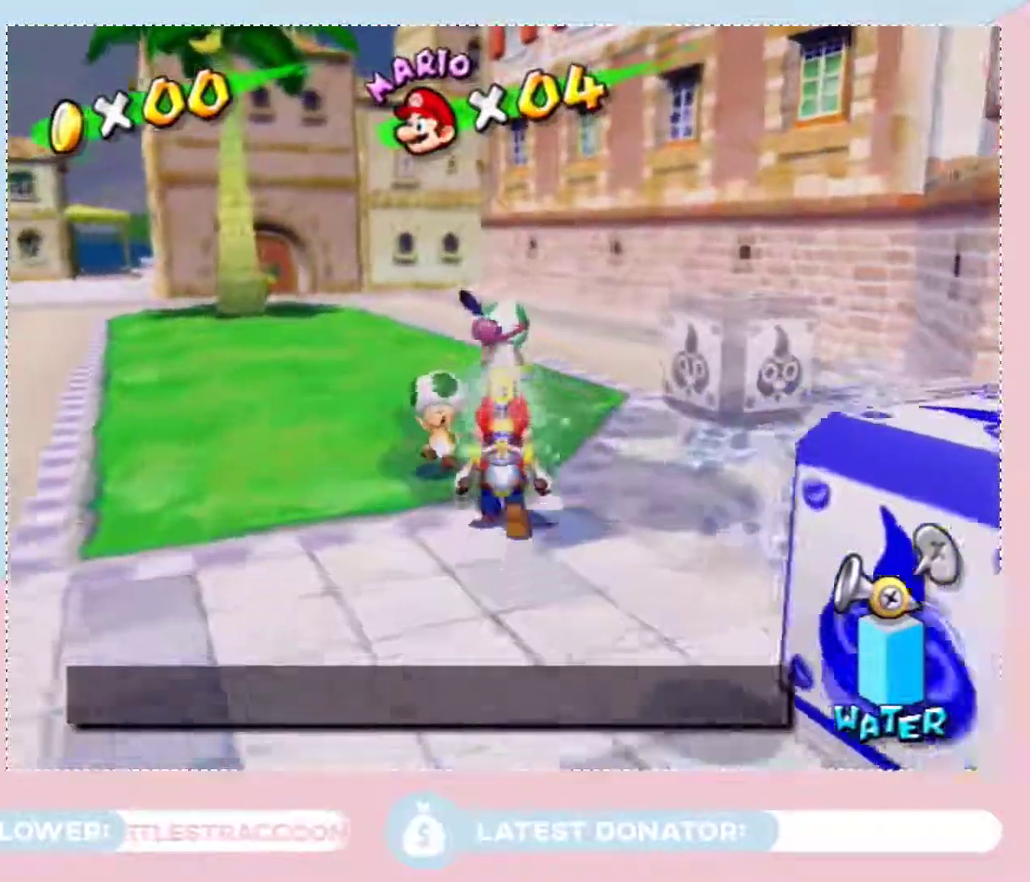
{"buttons": [], "left_stick": "up", "right_stick": "center", "events": [[433, "left_stick", "up-left"], [500, "left_stick", "up"]]}
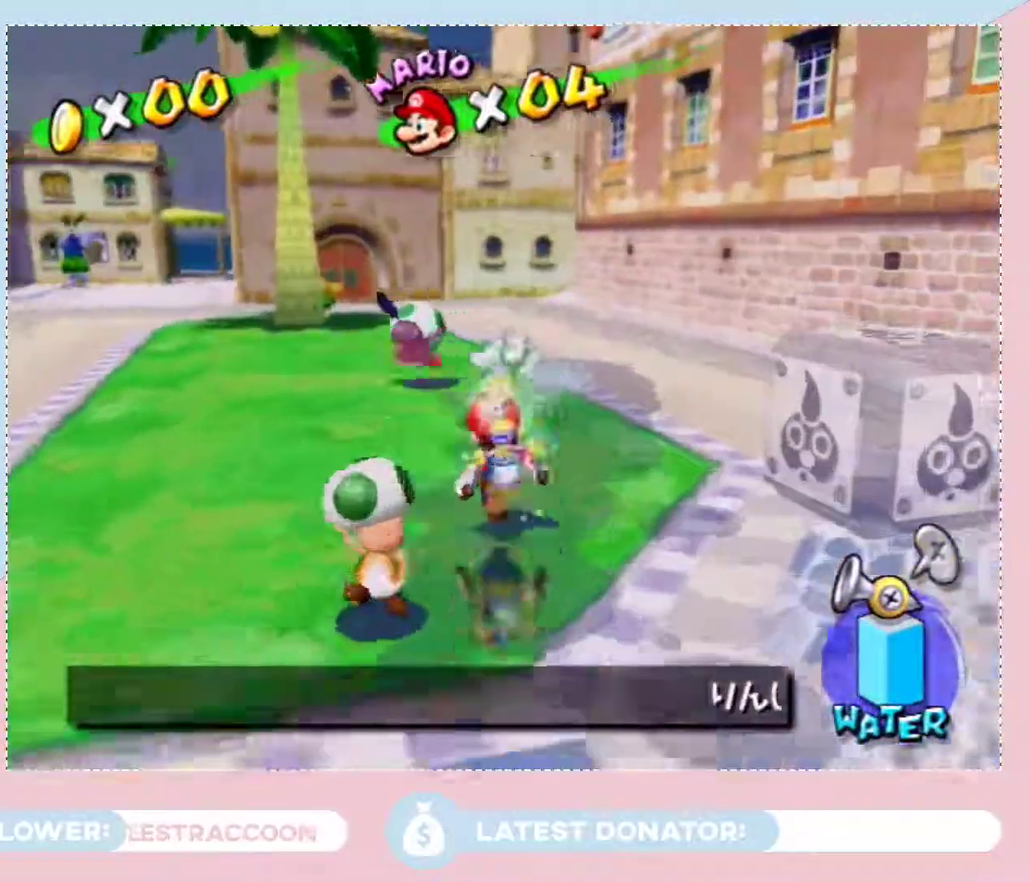
{"buttons": [], "left_stick": "up-left", "right_stick": "center", "events": [[200, "left_stick", "up-left"]]}
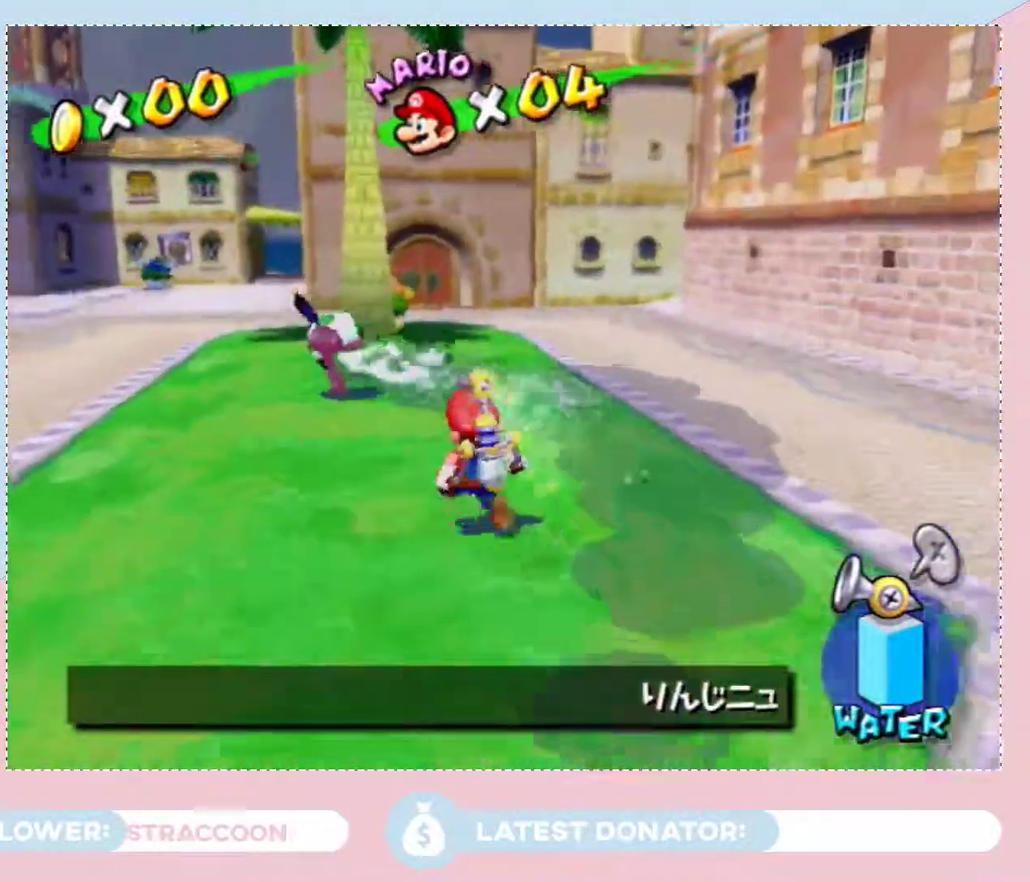
{"buttons": [], "left_stick": "up-left", "right_stick": "center", "events": []}
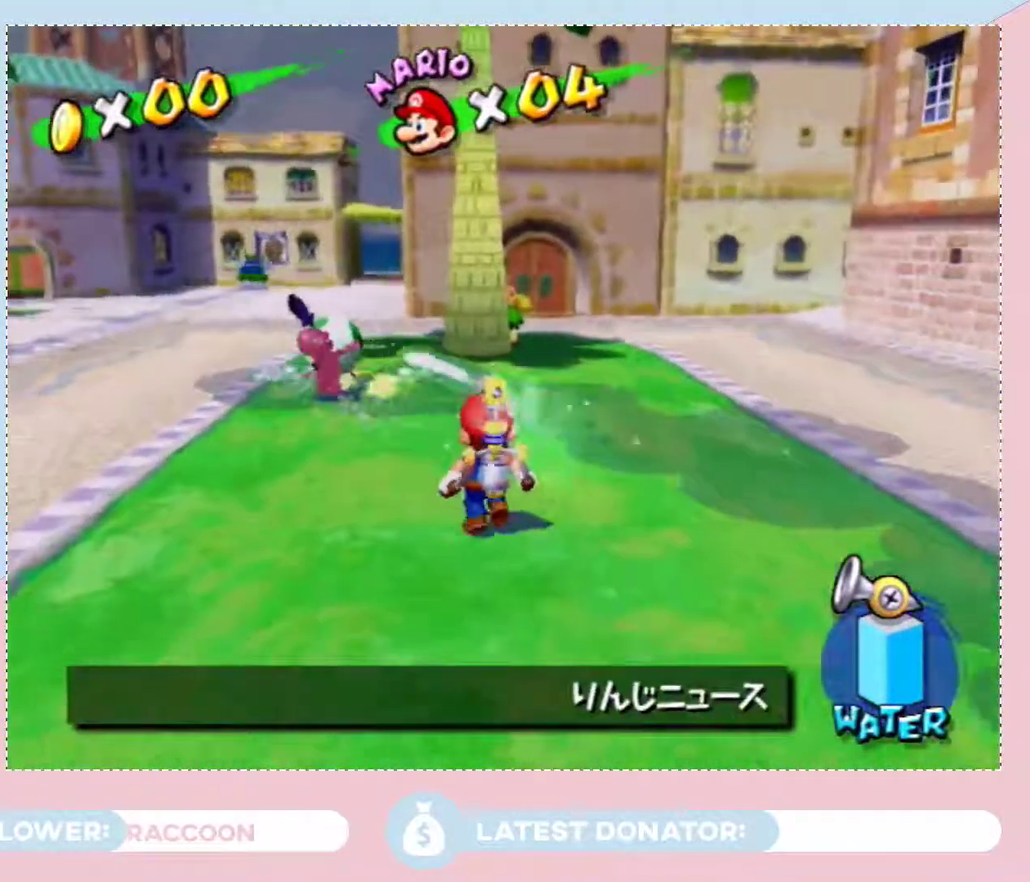
{"buttons": [], "left_stick": "up-left", "right_stick": "center", "events": []}
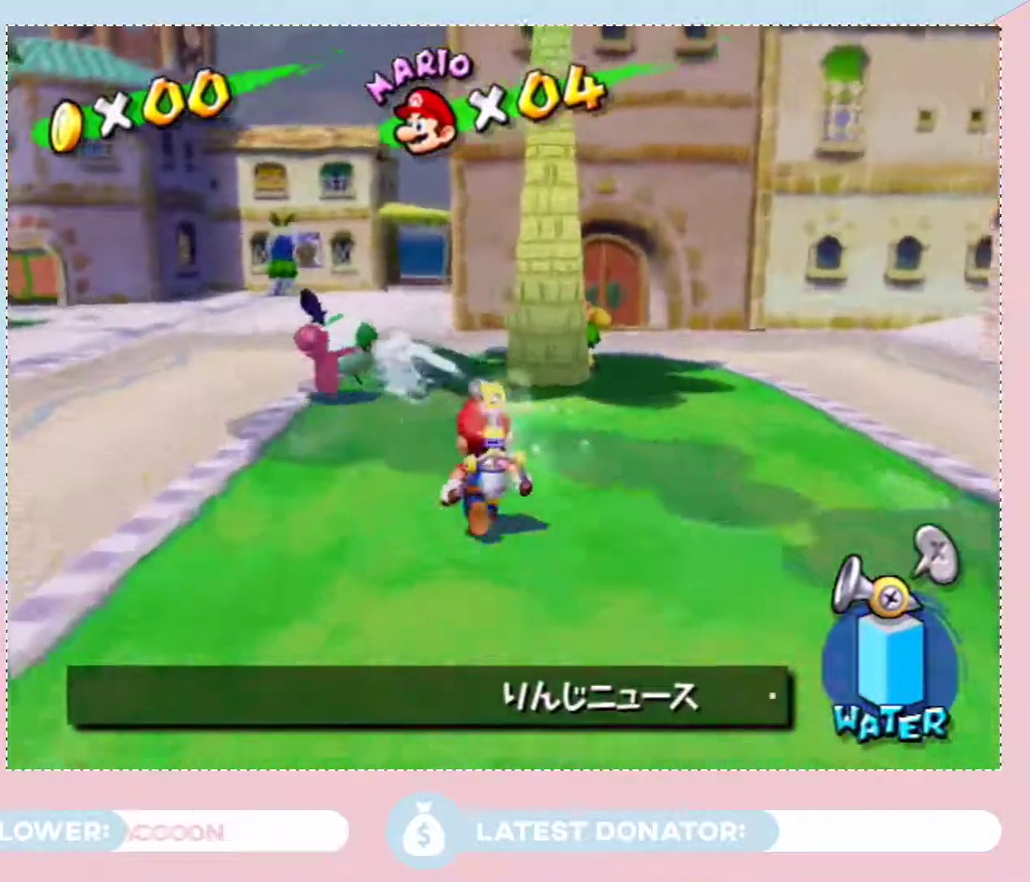
{"buttons": [], "left_stick": "up", "right_stick": "center", "events": [[250, "left_stick", "up"]]}
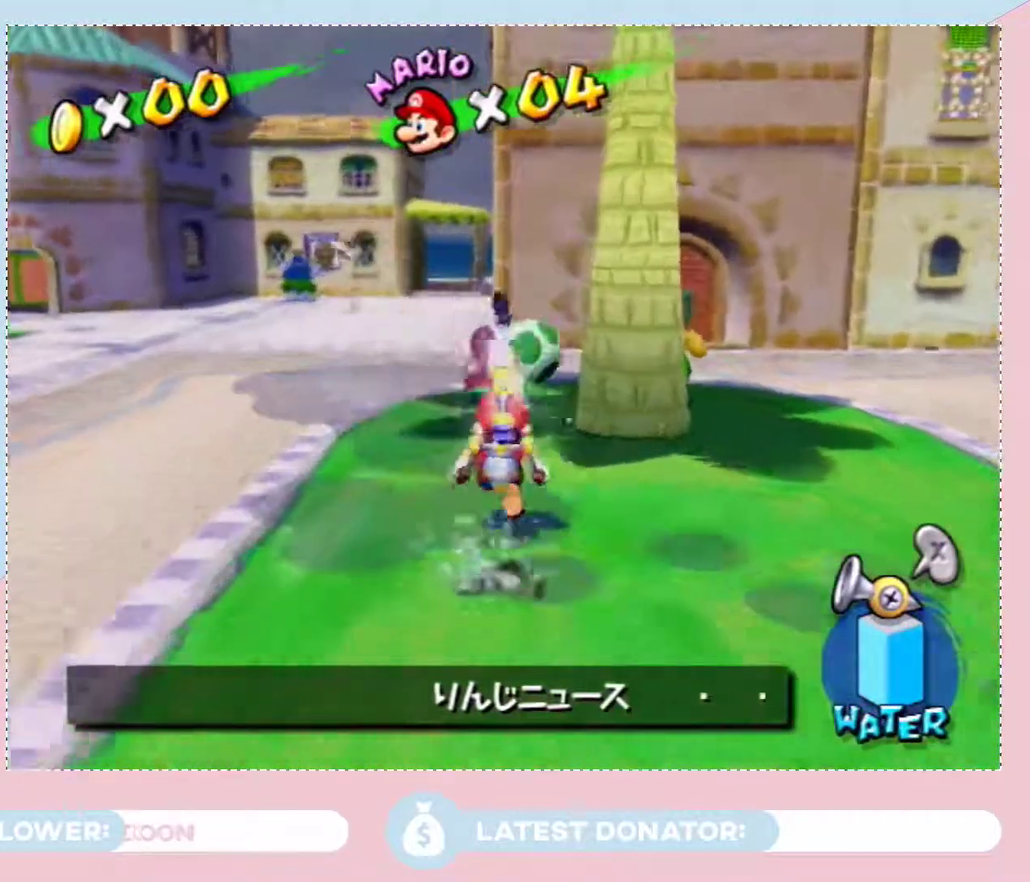
{"buttons": [], "left_stick": "up-right", "right_stick": "center", "events": [[17, "left_stick", "center"], [100, "left_stick", "up"], [100, "right_stick", "up-left"], [150, "left_stick", "up-right"], [450, "right_stick", "center"]]}